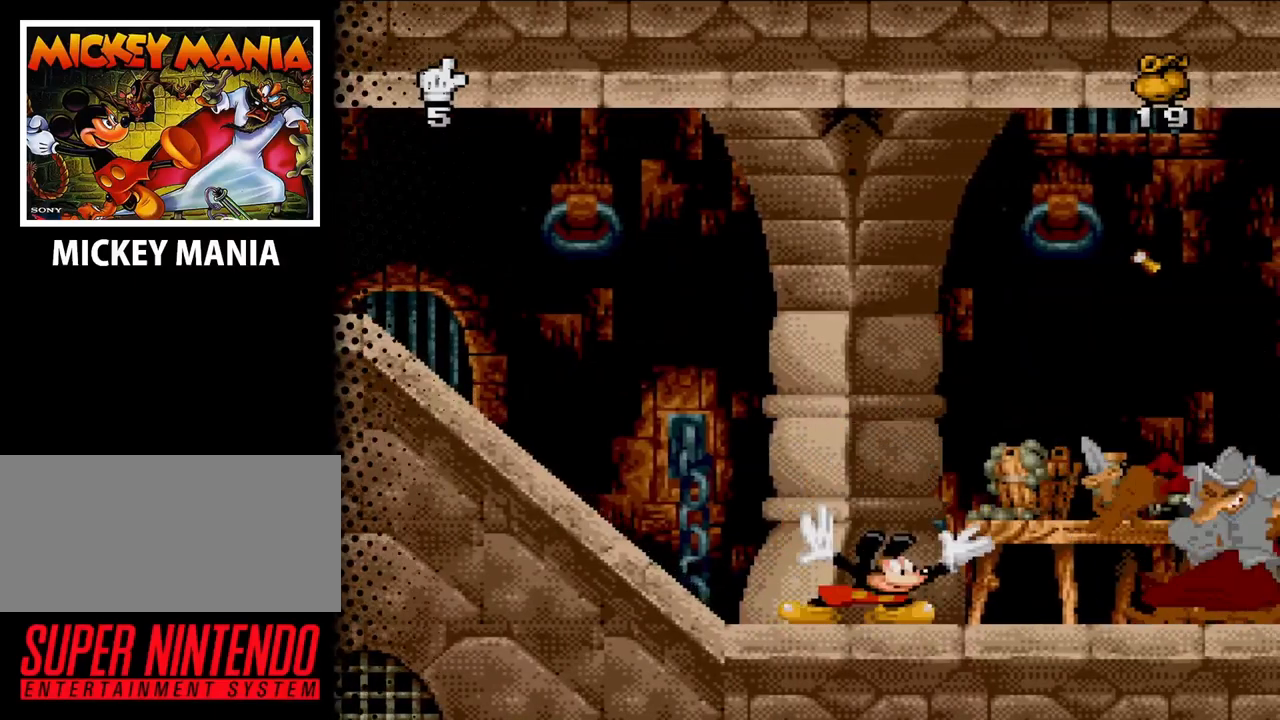
Gameplay with a controller (Nintendo layout); each line is a JSON object with the inputs held at the frame after it. "events" lists button and stick changes between this image and that frame as [ms after this image, input, new state], when the widget could be followed in between. Not read: L3 R3.
{"buttons": ["Y"], "events": [[67, "Y", "up"], [167, "Y", "down"], [300, "Y", "up"], [367, "Y", "down"]]}
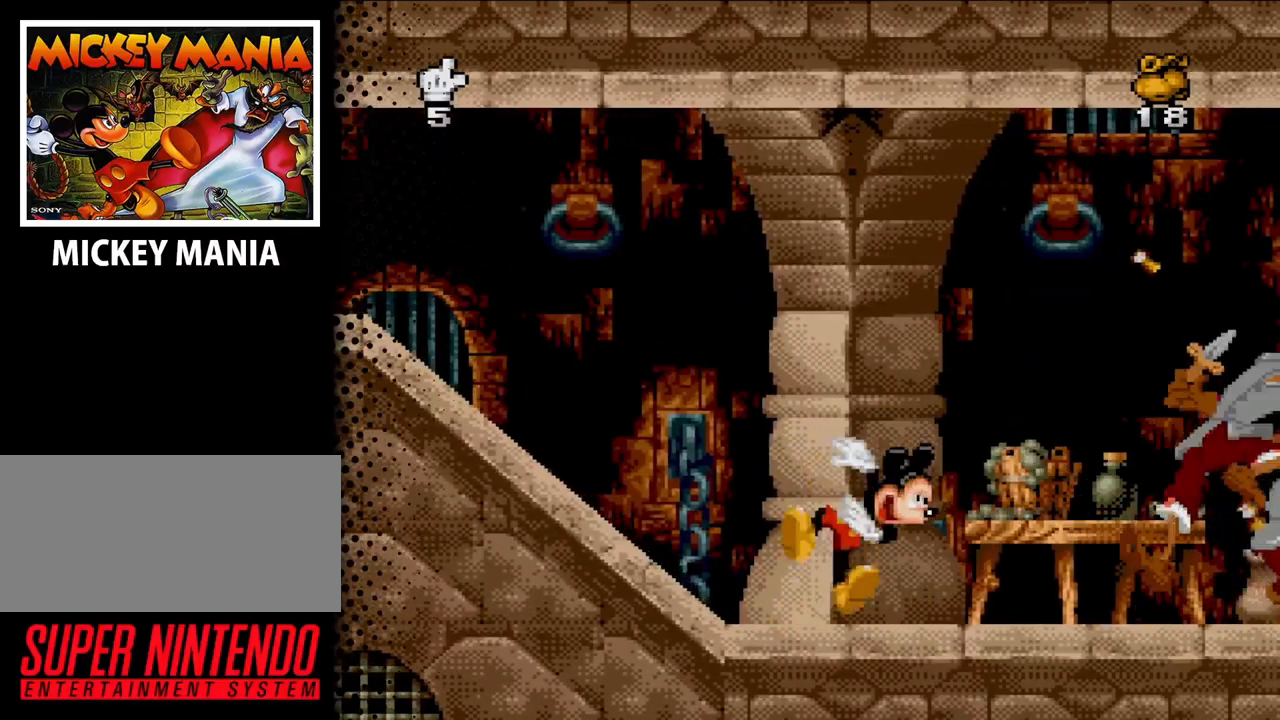
{"buttons": ["Y"], "events": [[33, "Y", "up"], [133, "Y", "down"], [267, "Y", "up"], [367, "Y", "down"]]}
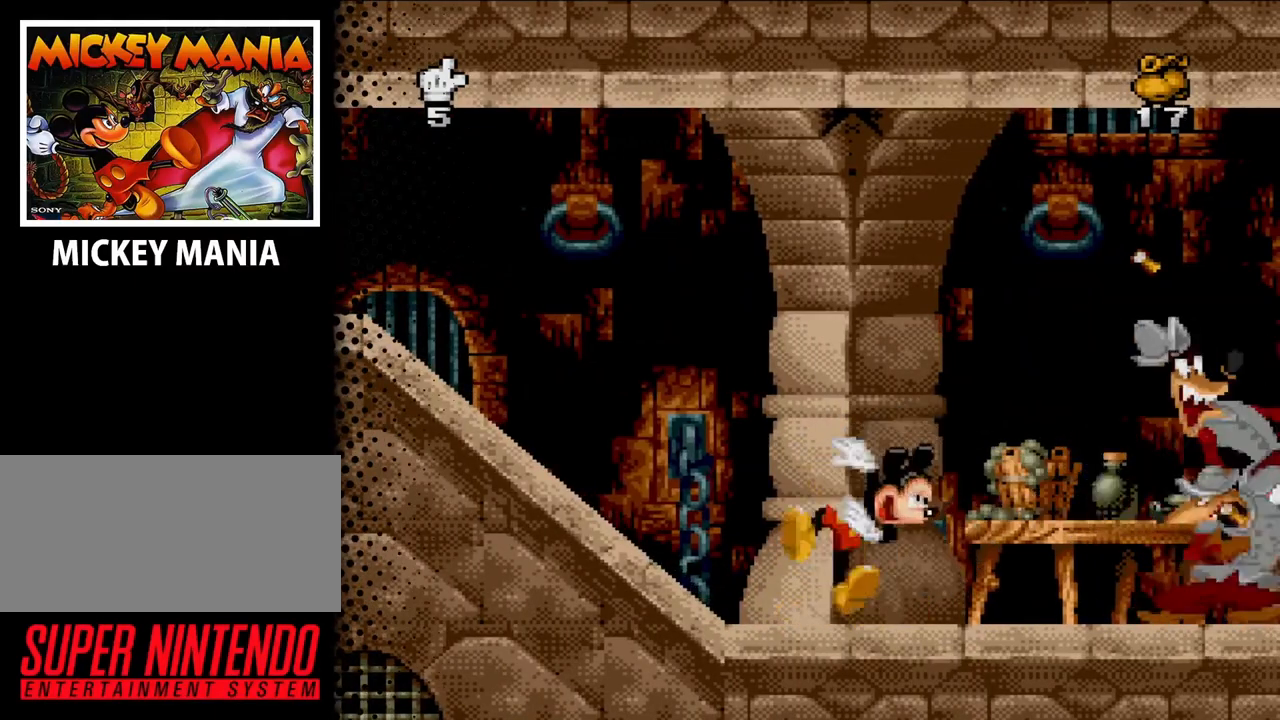
{"buttons": [], "events": [[67, "Y", "up"], [300, "Y", "down"], [400, "Y", "up"]]}
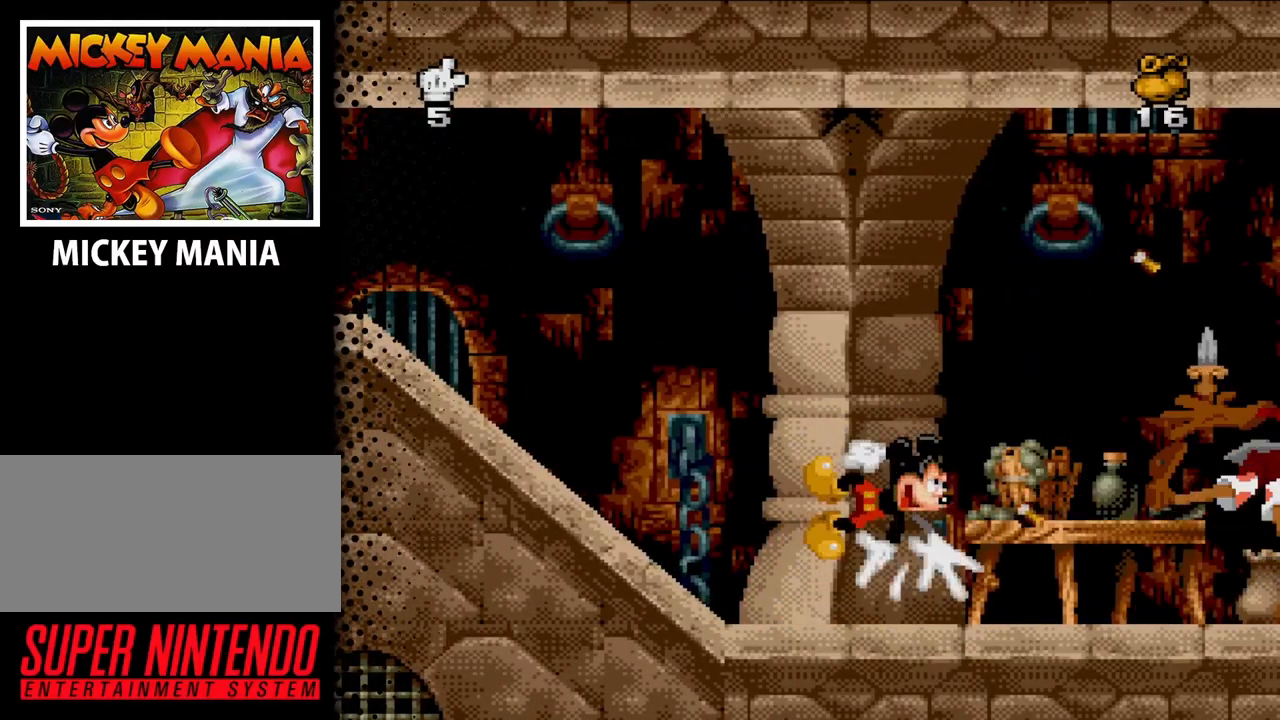
{"buttons": [], "events": []}
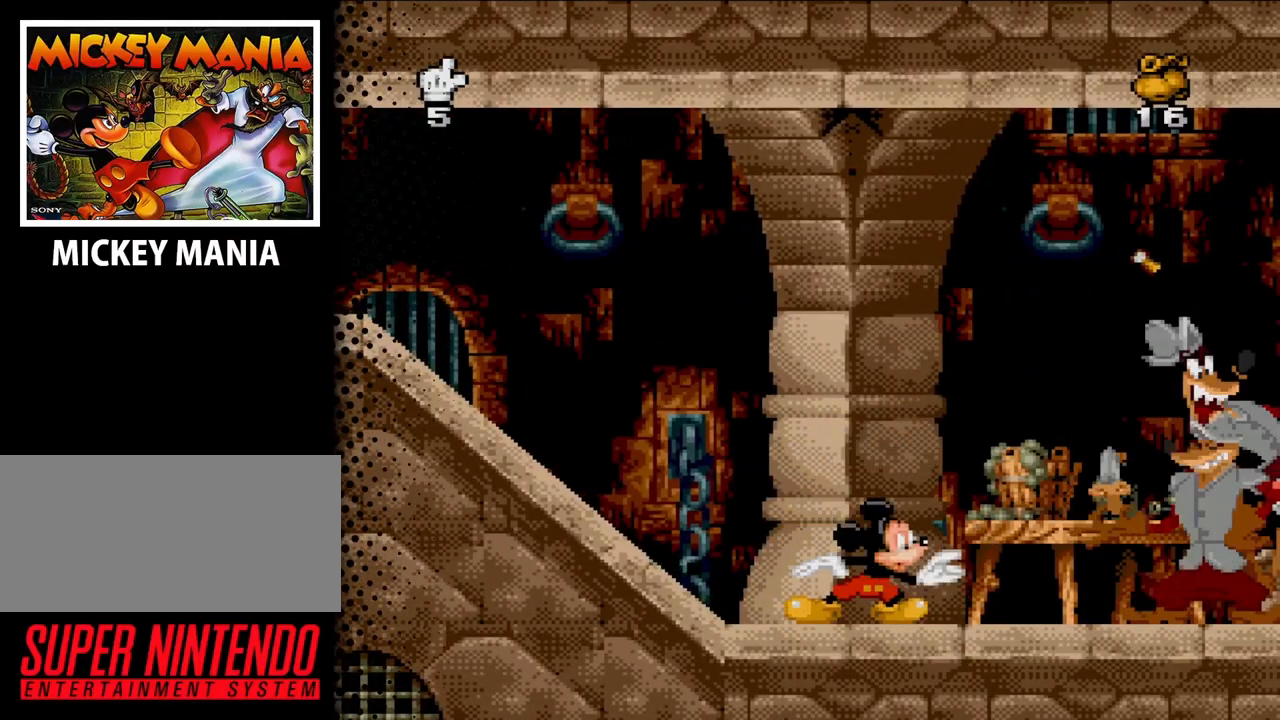
{"buttons": [], "events": [[100, "Y", "down"], [167, "Y", "up"]]}
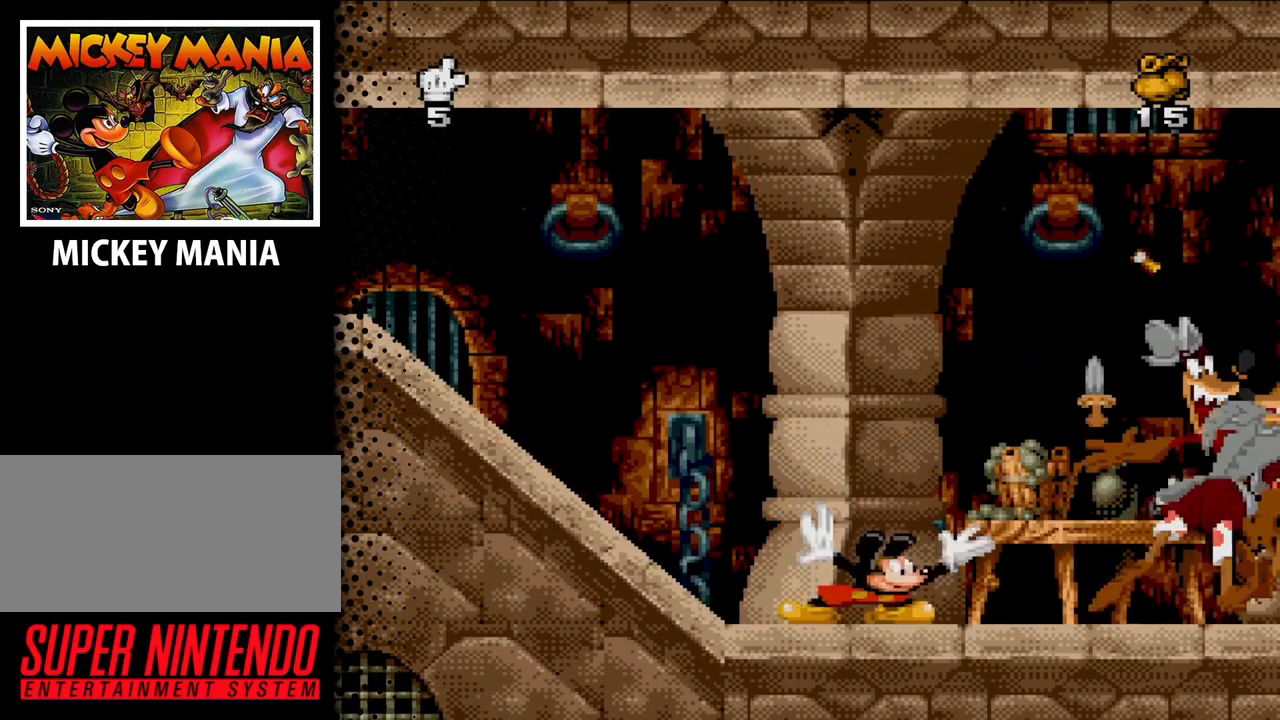
{"buttons": [], "events": []}
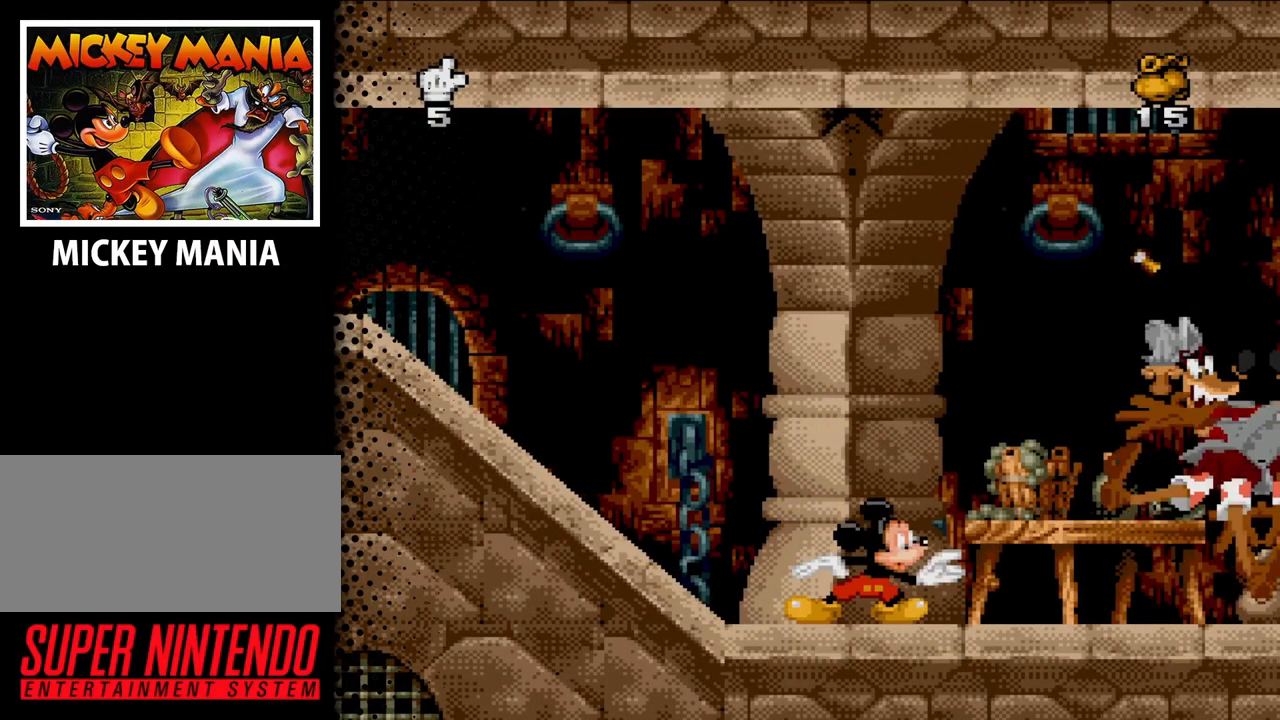
{"buttons": [], "events": [[200, "DPAD_RIGHT", "down"], [500, "DPAD_RIGHT", "up"]]}
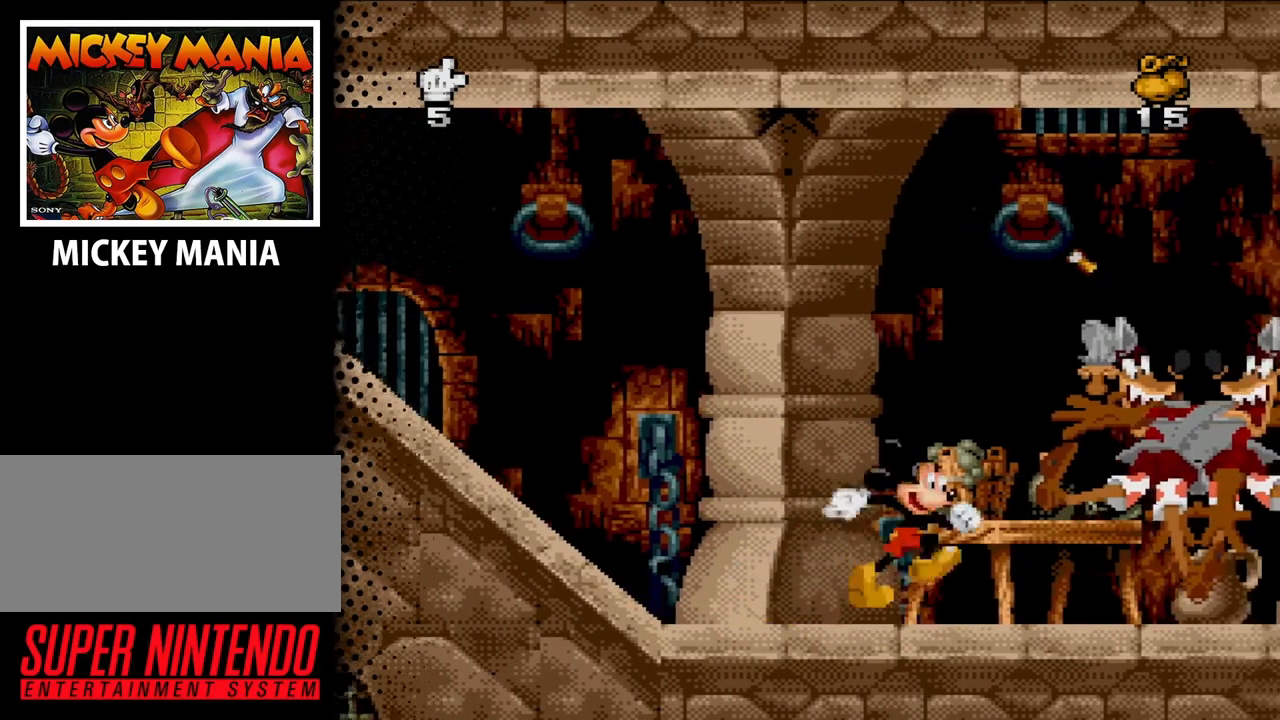
{"buttons": [], "events": [[33, "B", "down"], [200, "B", "up"], [200, "DPAD_RIGHT", "down"], [333, "DPAD_RIGHT", "up"]]}
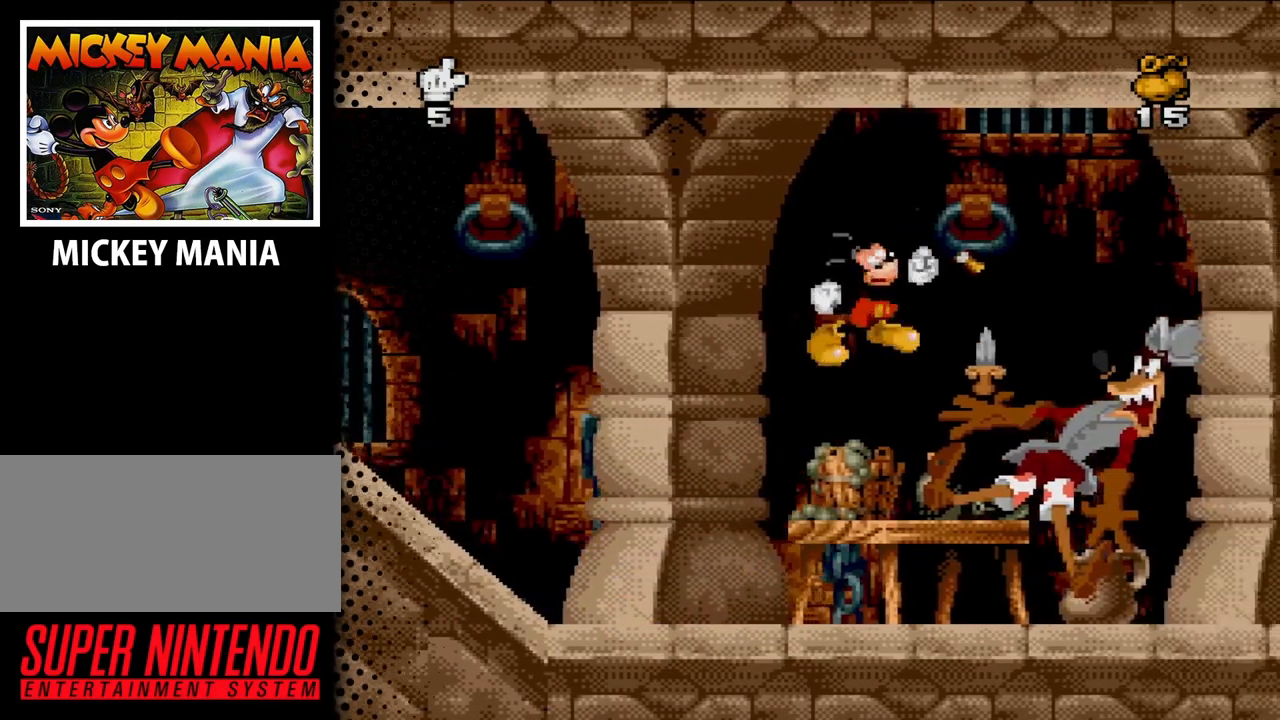
{"buttons": ["B", "DPAD_RIGHT"], "events": [[300, "DPAD_RIGHT", "down"], [367, "B", "down"]]}
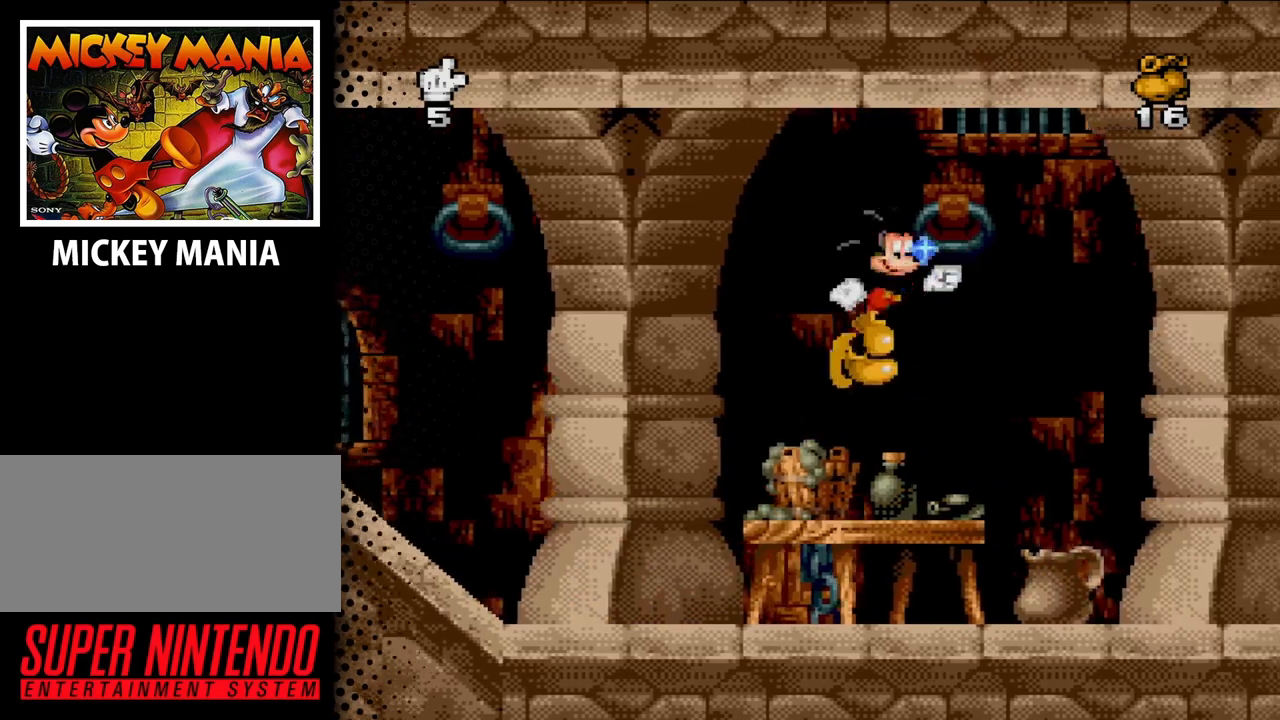
{"buttons": [], "events": [[133, "B", "up"], [433, "DPAD_RIGHT", "up"]]}
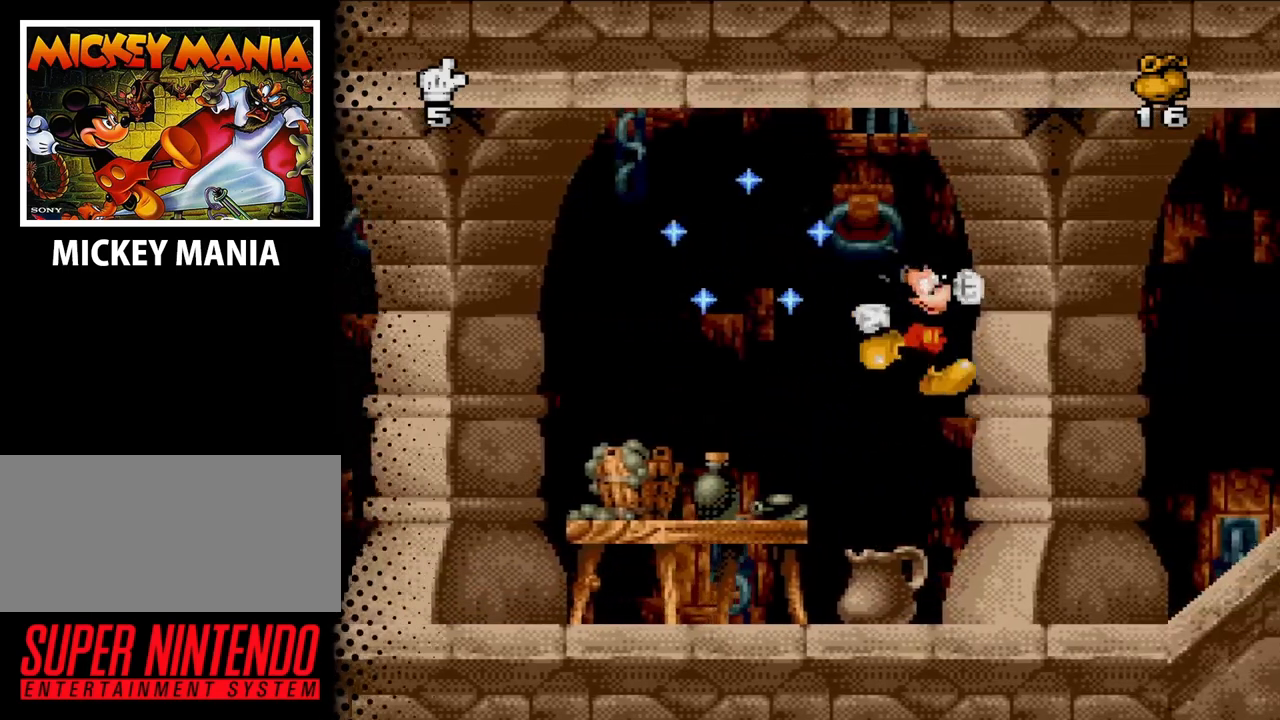
{"buttons": ["DPAD_RIGHT"], "events": [[300, "DPAD_RIGHT", "down"]]}
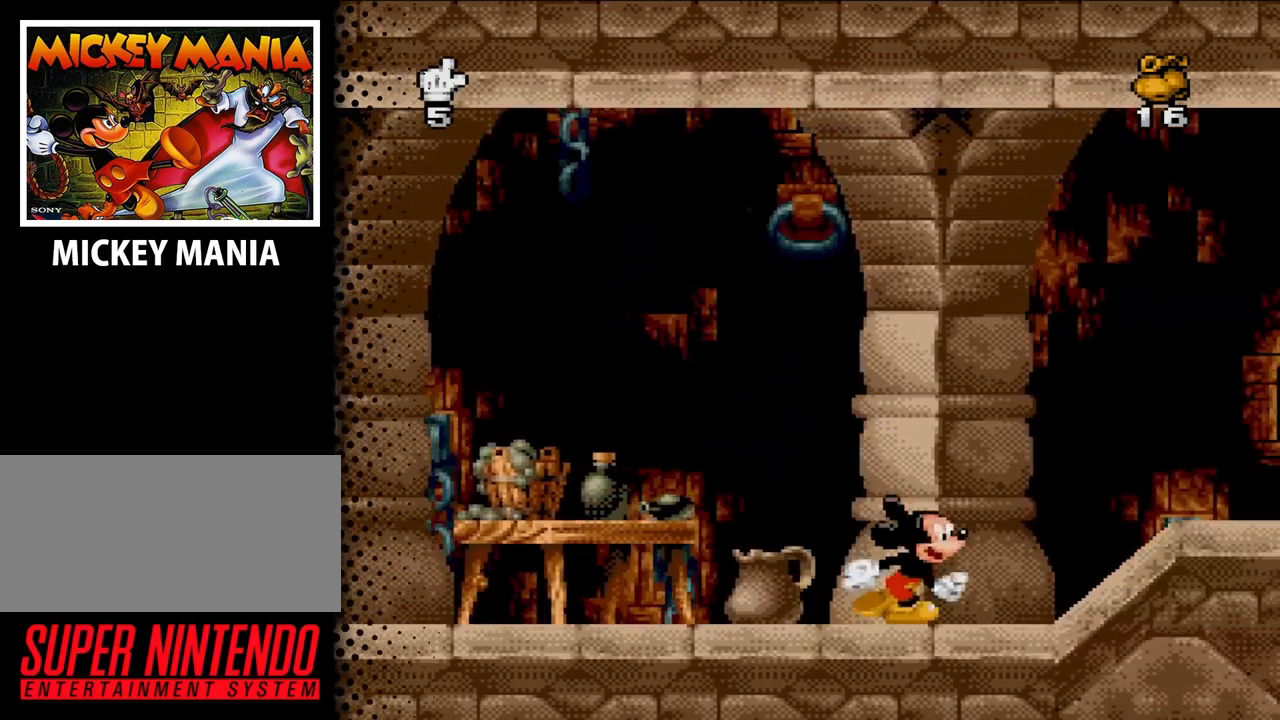
{"buttons": [], "events": [[100, "DPAD_RIGHT", "up"]]}
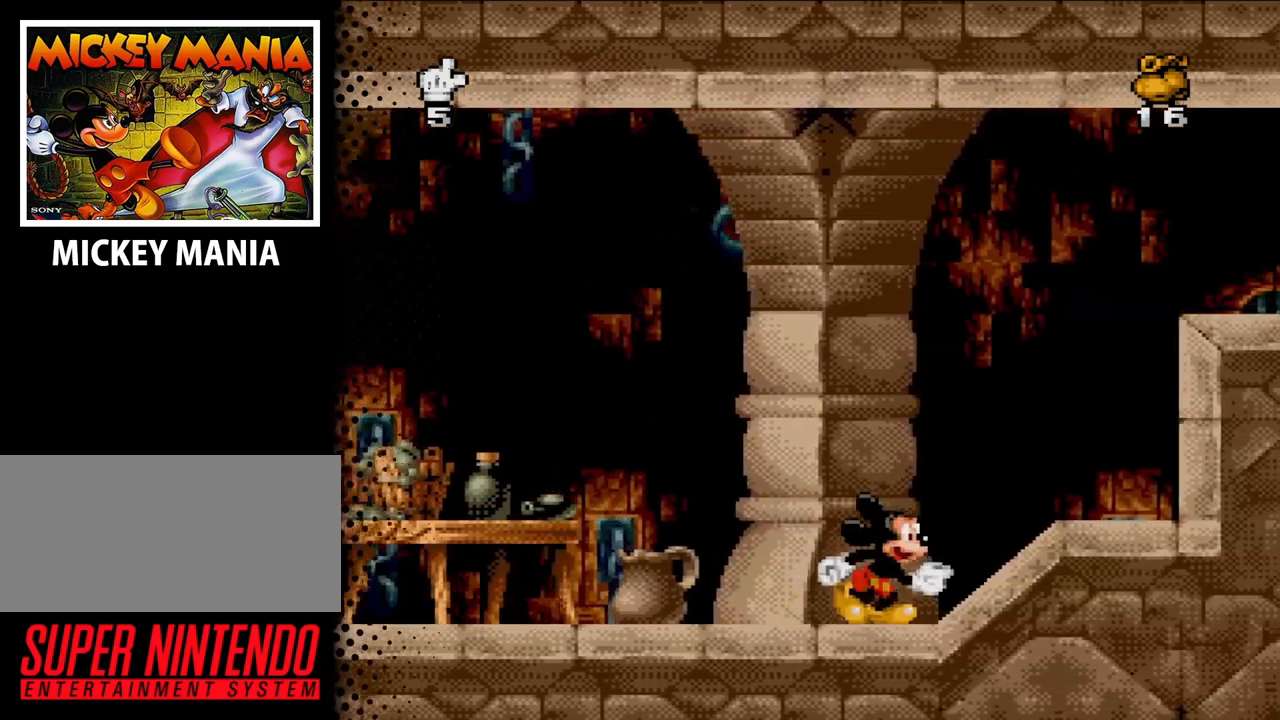
{"buttons": ["DPAD_RIGHT"], "events": [[33, "DPAD_RIGHT", "down"]]}
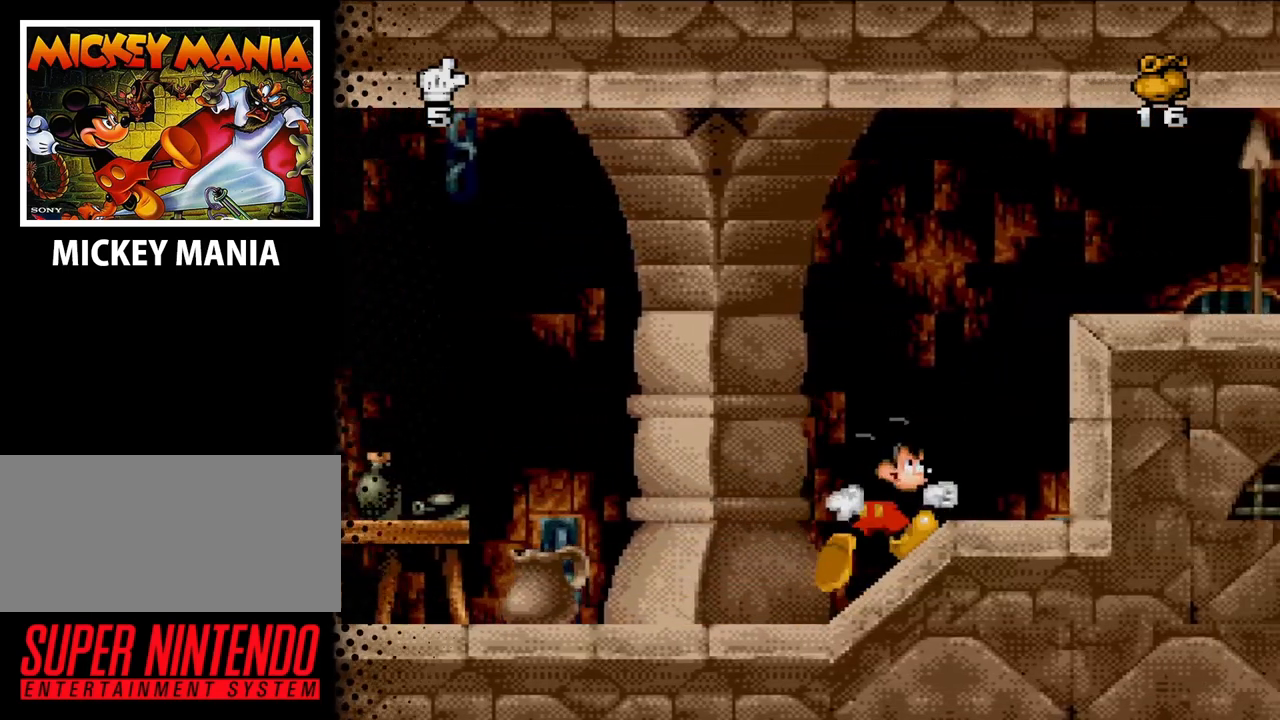
{"buttons": ["DPAD_RIGHT"], "events": []}
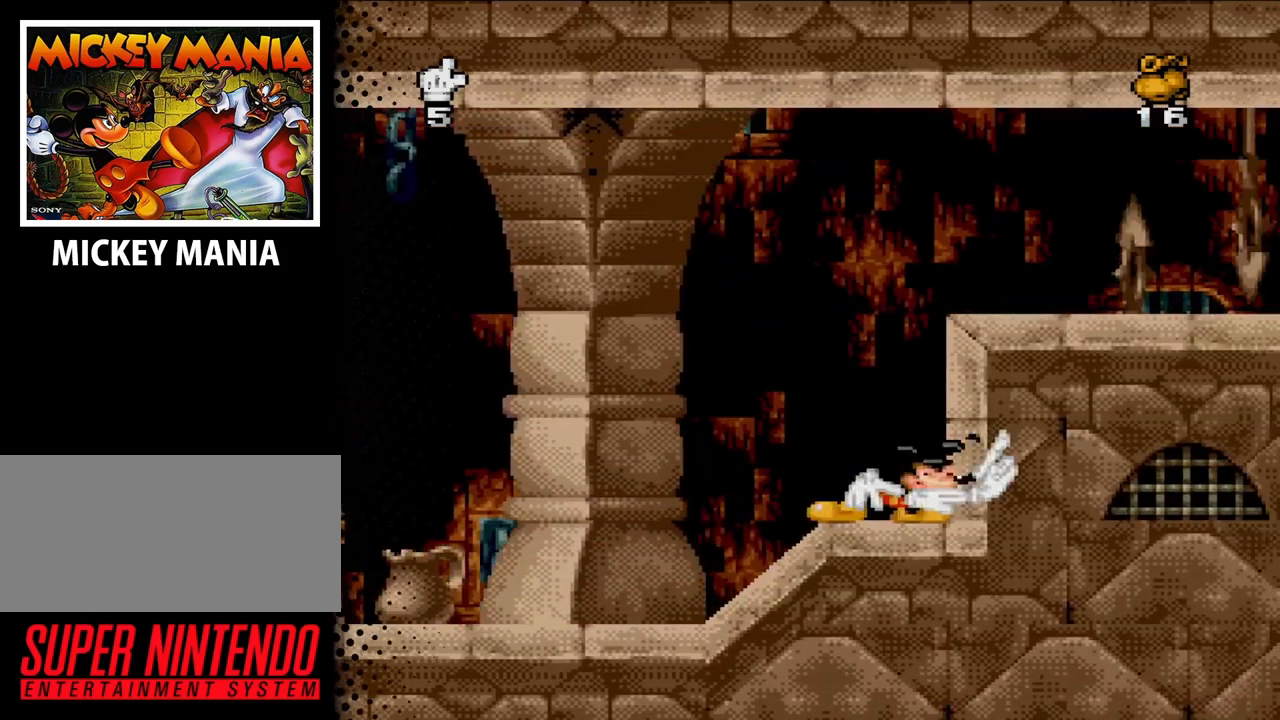
{"buttons": ["B", "DPAD_RIGHT"], "events": [[67, "B", "down"]]}
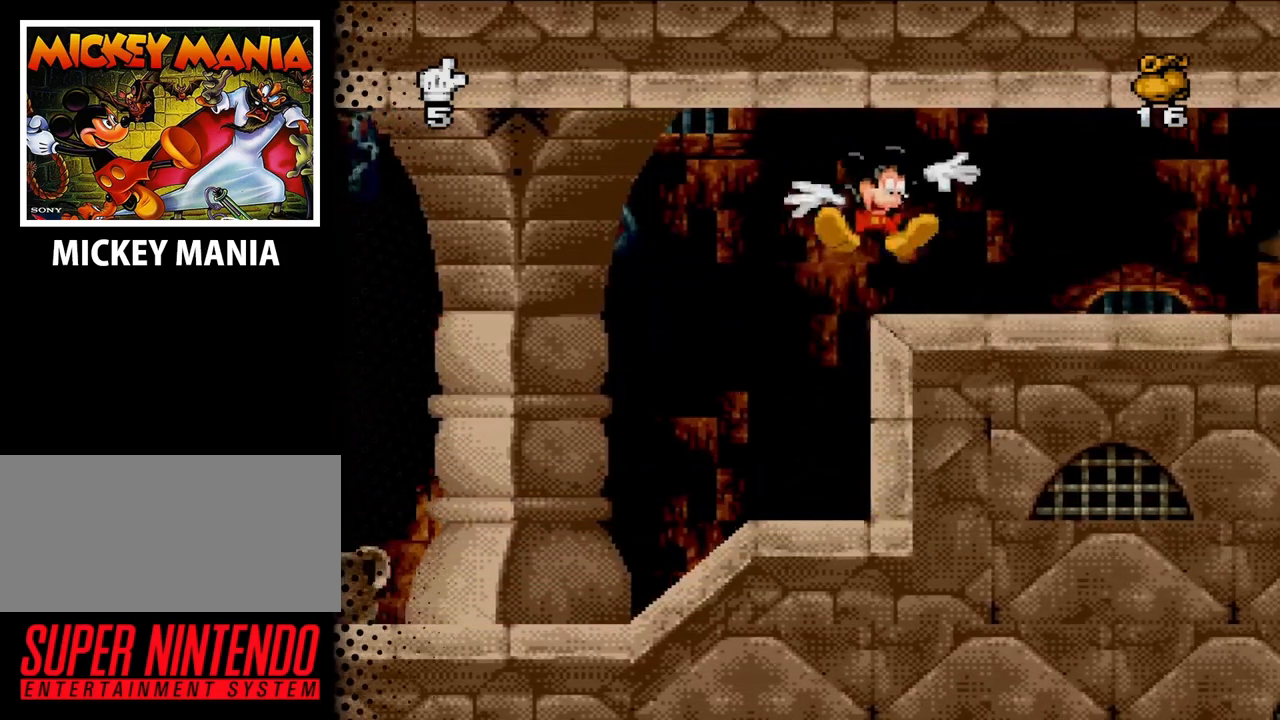
{"buttons": [], "events": [[67, "B", "up"], [100, "DPAD_RIGHT", "up"]]}
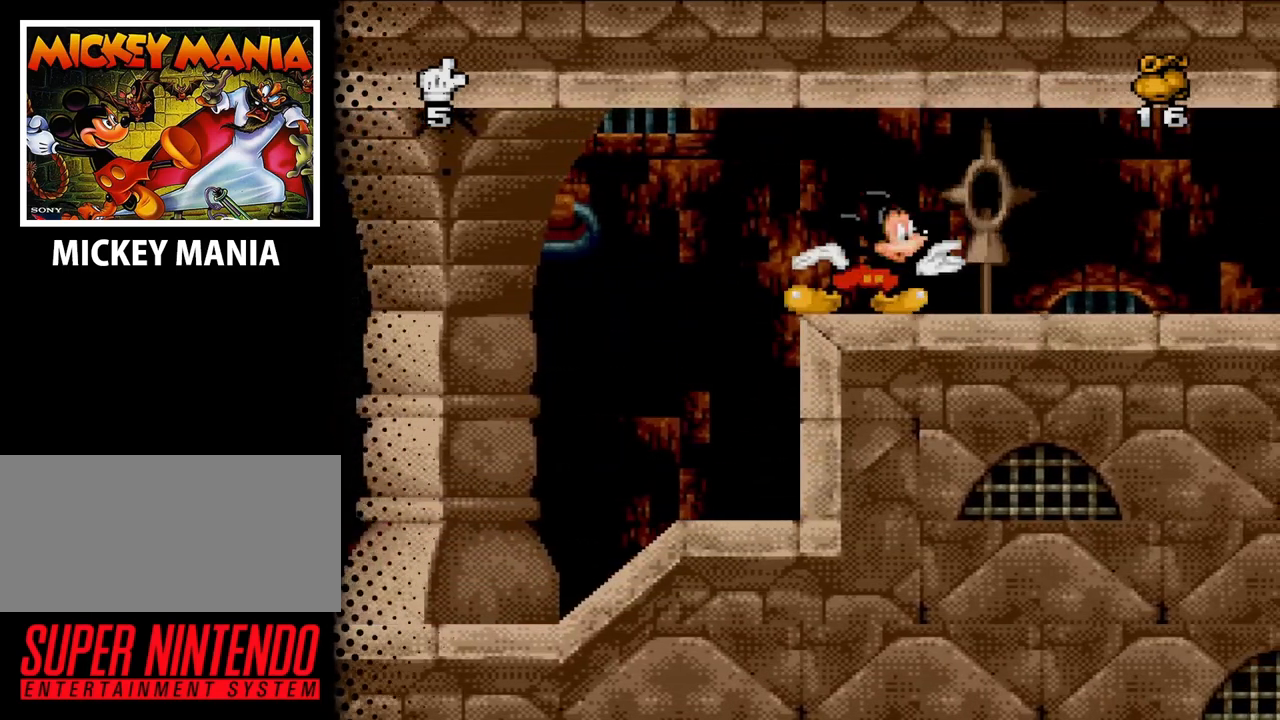
{"buttons": [], "events": []}
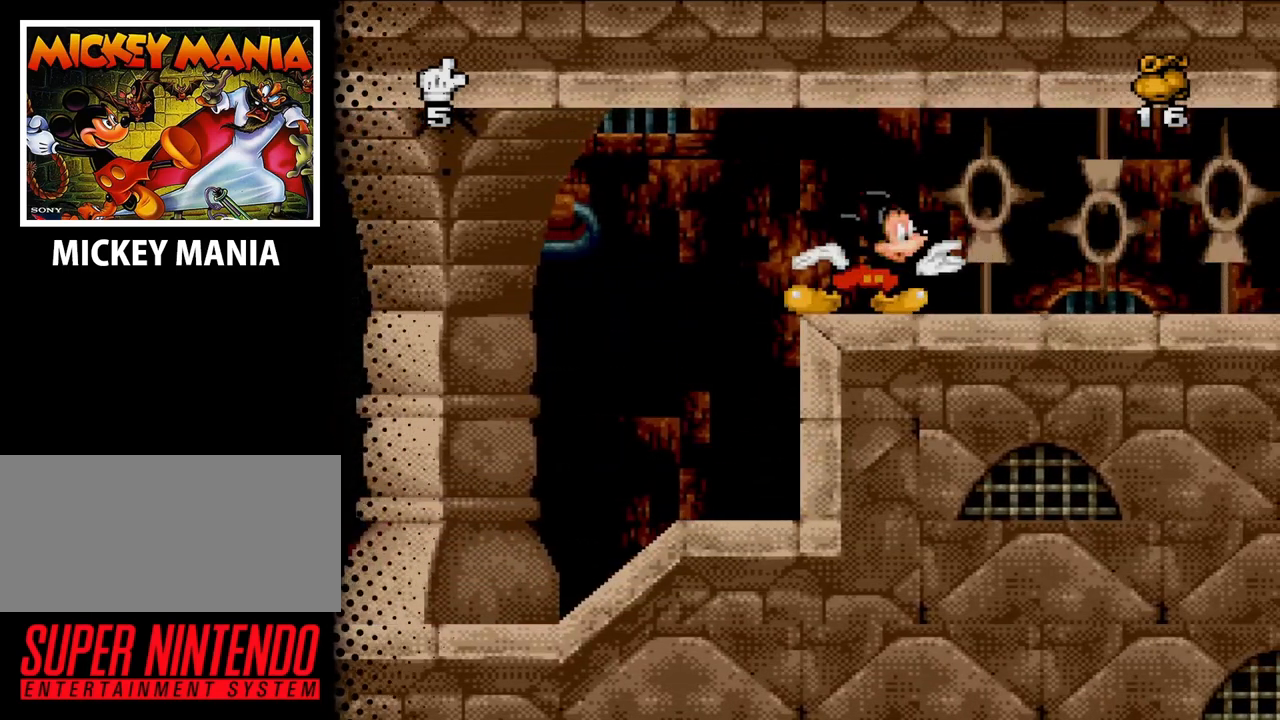
{"buttons": [], "events": []}
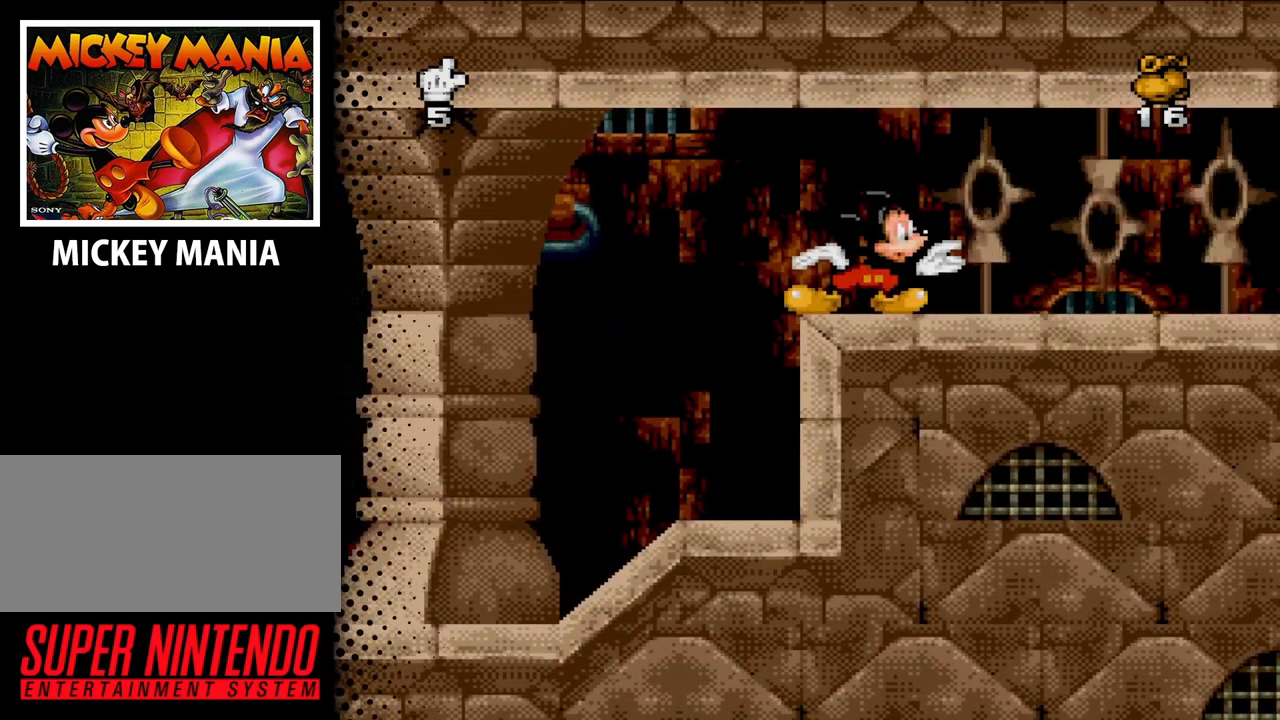
{"buttons": [], "events": []}
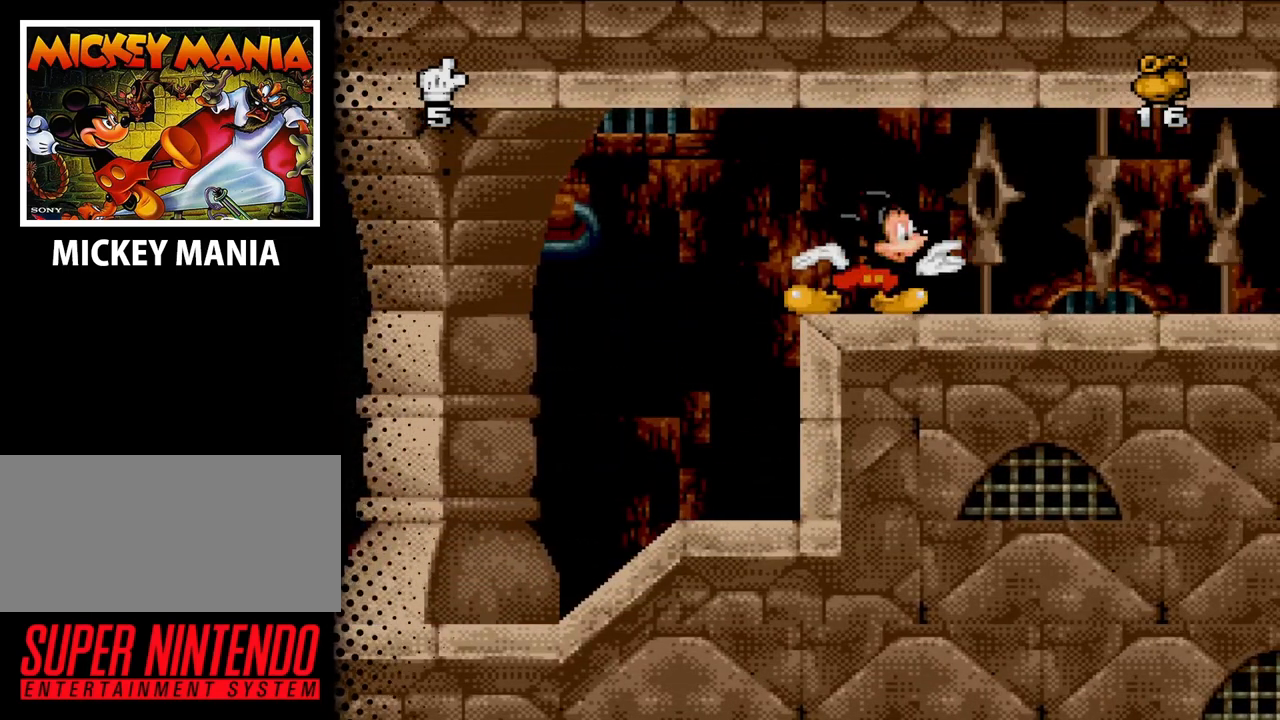
{"buttons": ["DPAD_RIGHT"], "events": [[300, "DPAD_RIGHT", "down"]]}
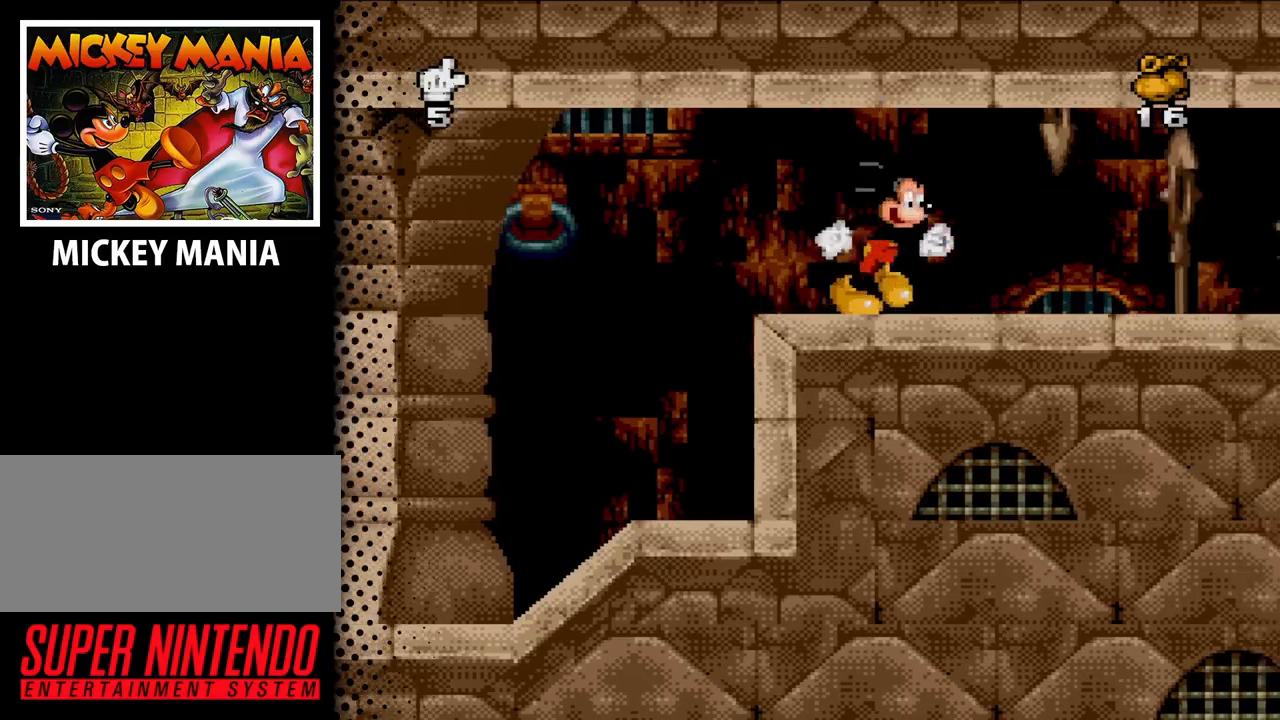
{"buttons": ["DPAD_RIGHT"], "events": []}
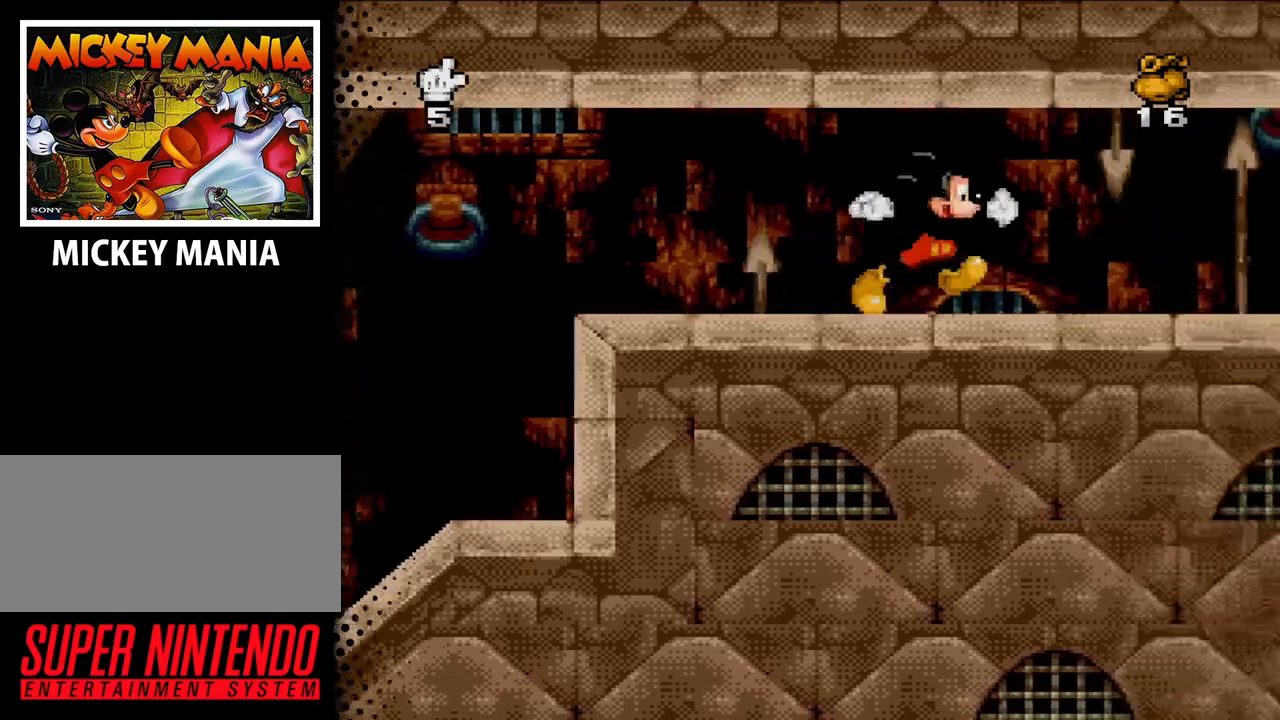
{"buttons": ["DPAD_RIGHT"], "events": []}
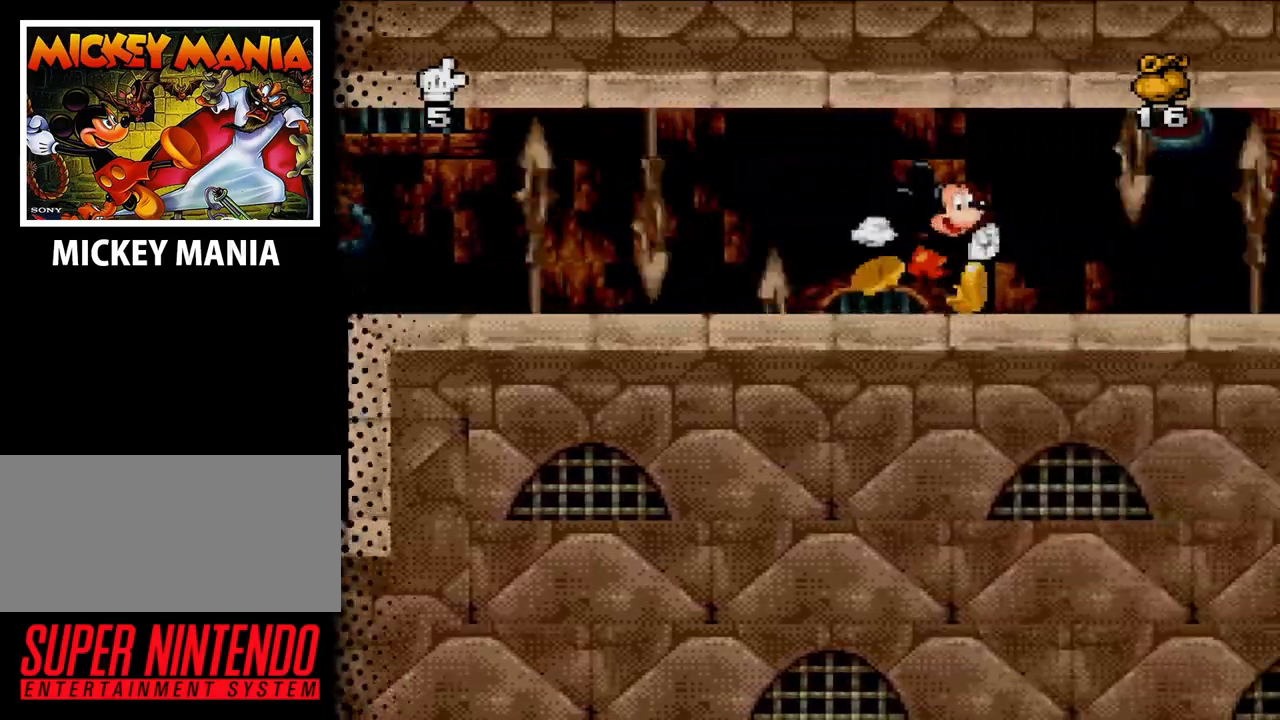
{"buttons": ["DPAD_RIGHT"], "events": []}
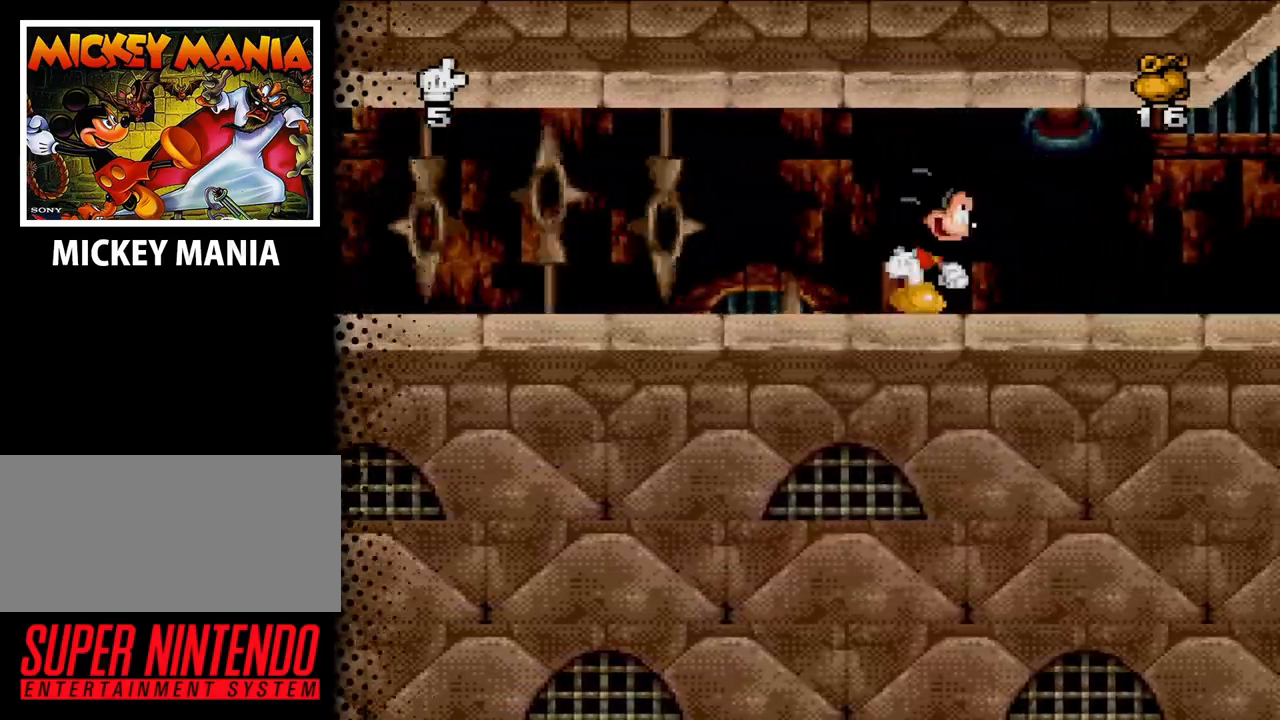
{"buttons": ["DPAD_RIGHT"], "events": []}
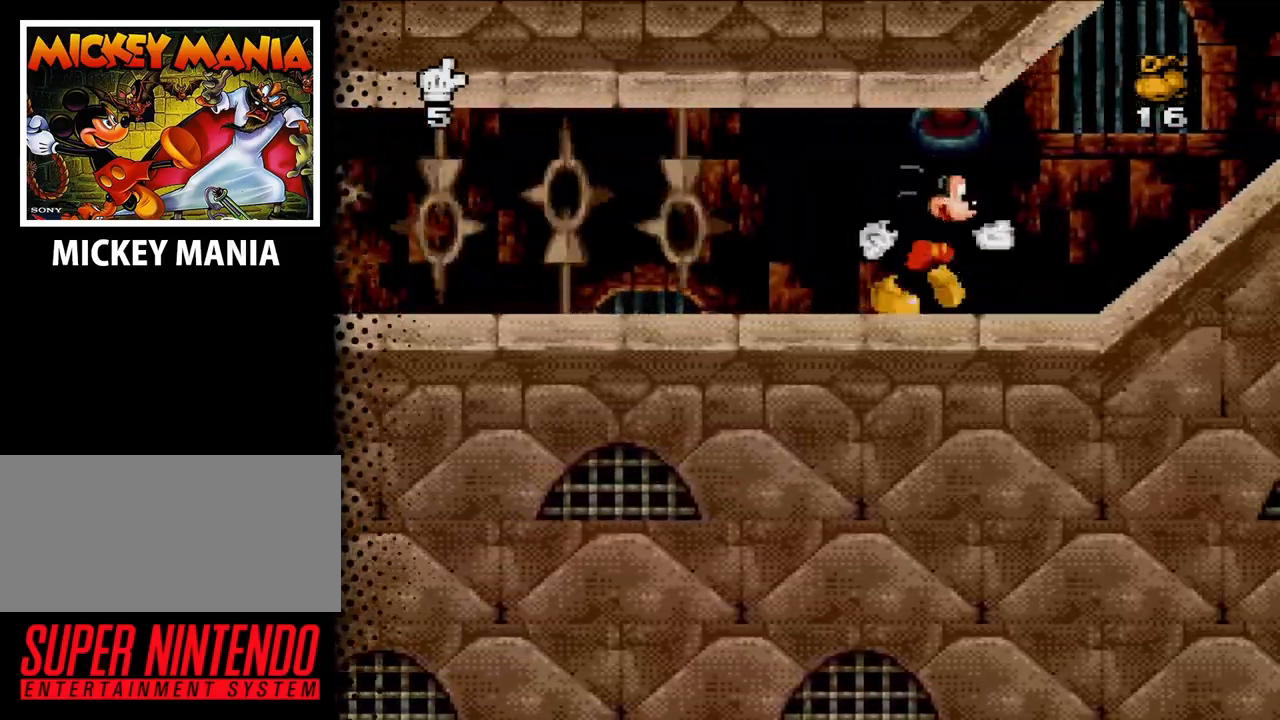
{"buttons": ["DPAD_RIGHT"], "events": []}
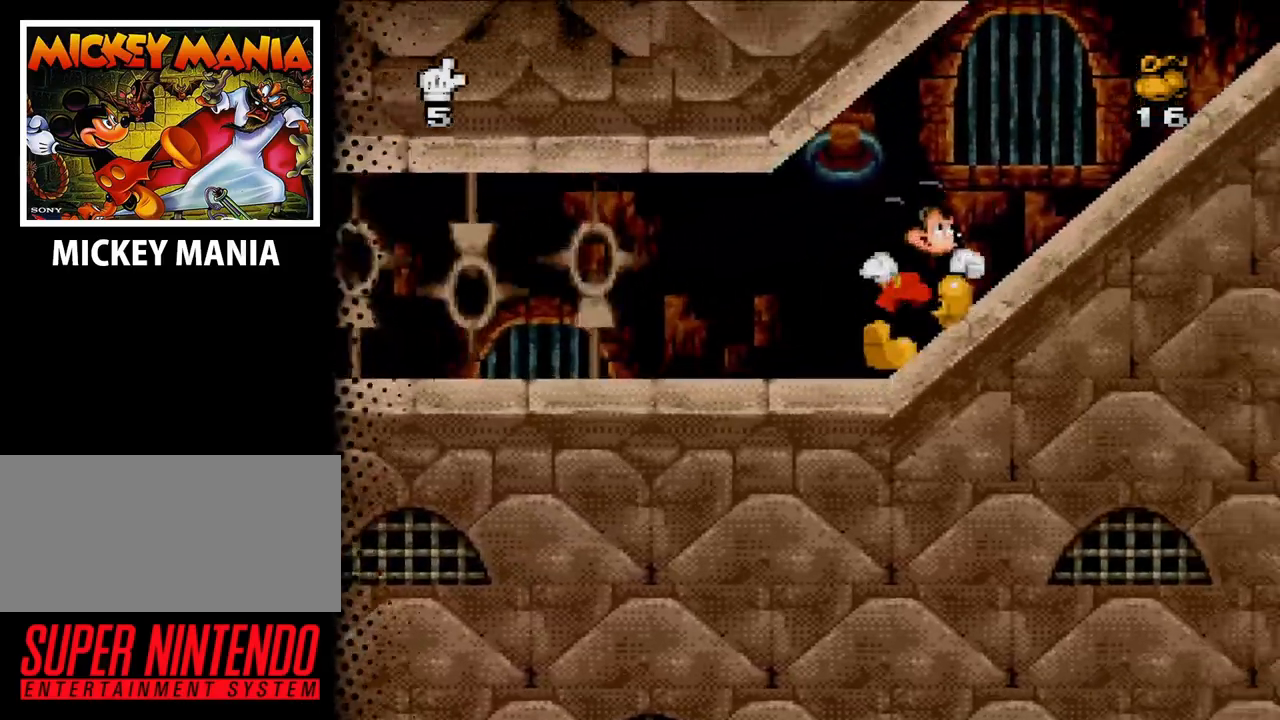
{"buttons": ["DPAD_RIGHT"], "events": []}
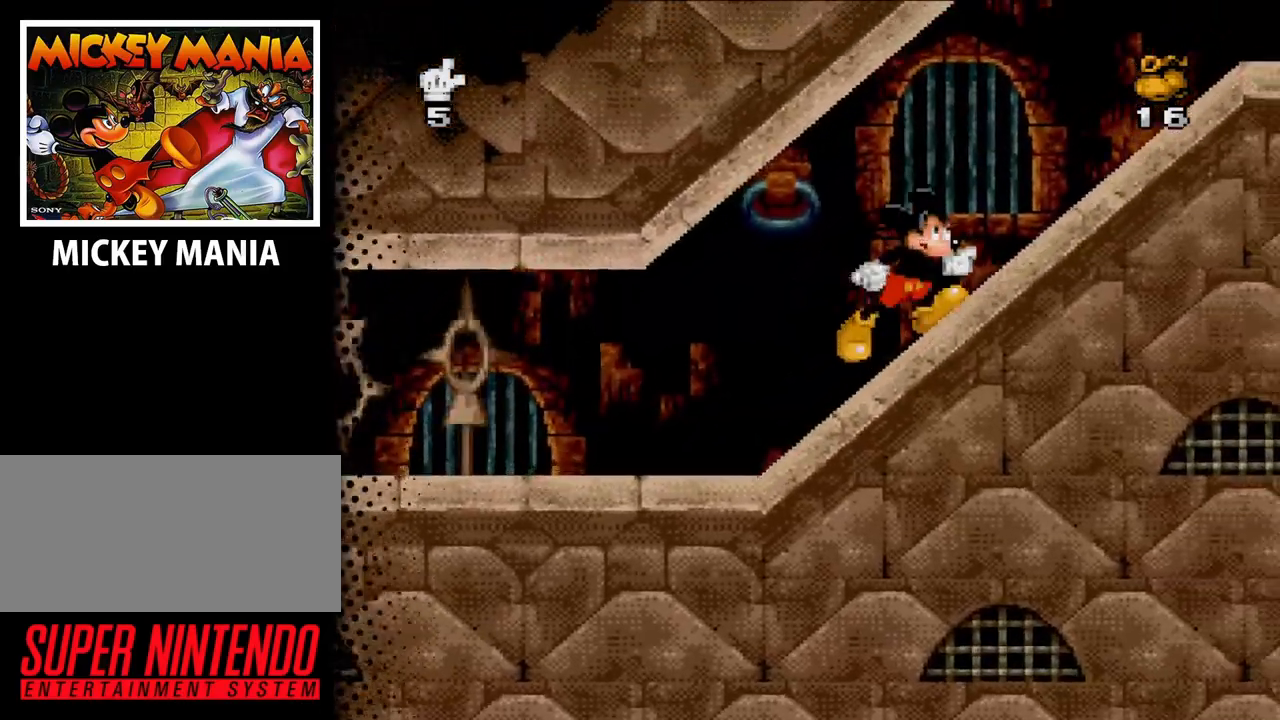
{"buttons": ["DPAD_RIGHT"], "events": []}
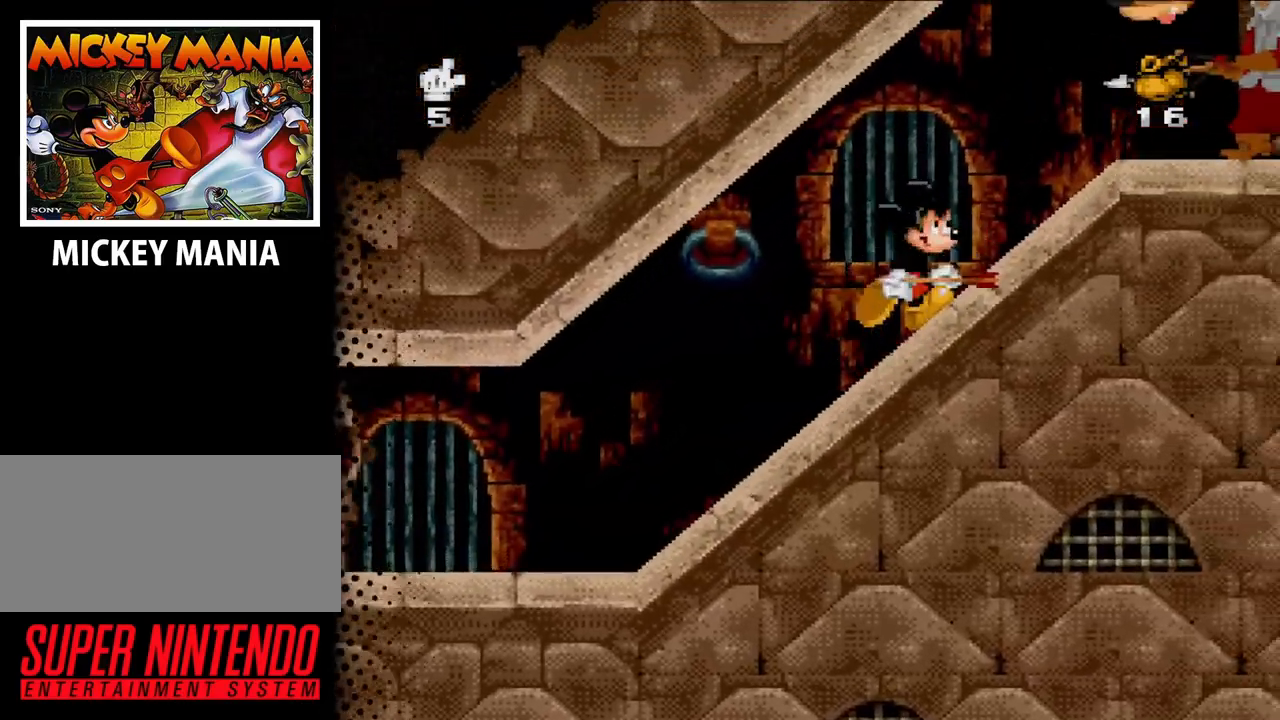
{"buttons": ["Y"], "events": [[500, "DPAD_RIGHT", "up"], [500, "Y", "down"]]}
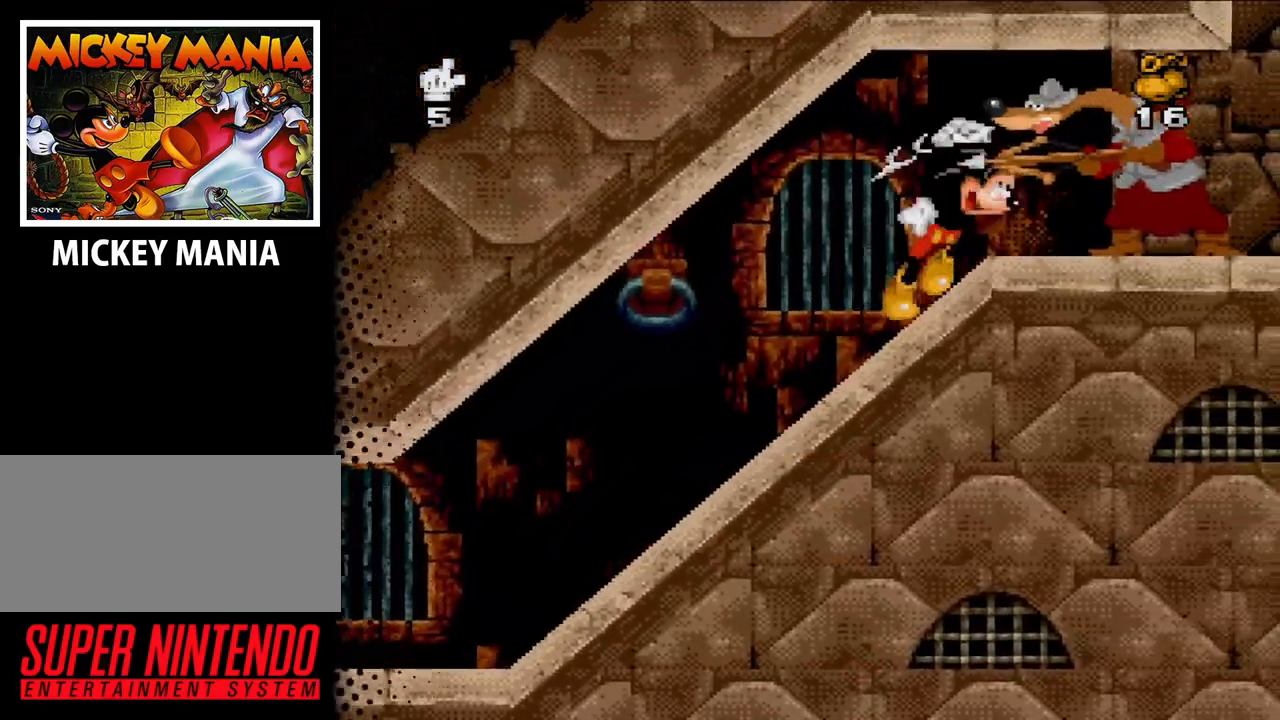
{"buttons": ["DPAD_RIGHT"], "events": [[133, "Y", "up"], [333, "DPAD_RIGHT", "down"]]}
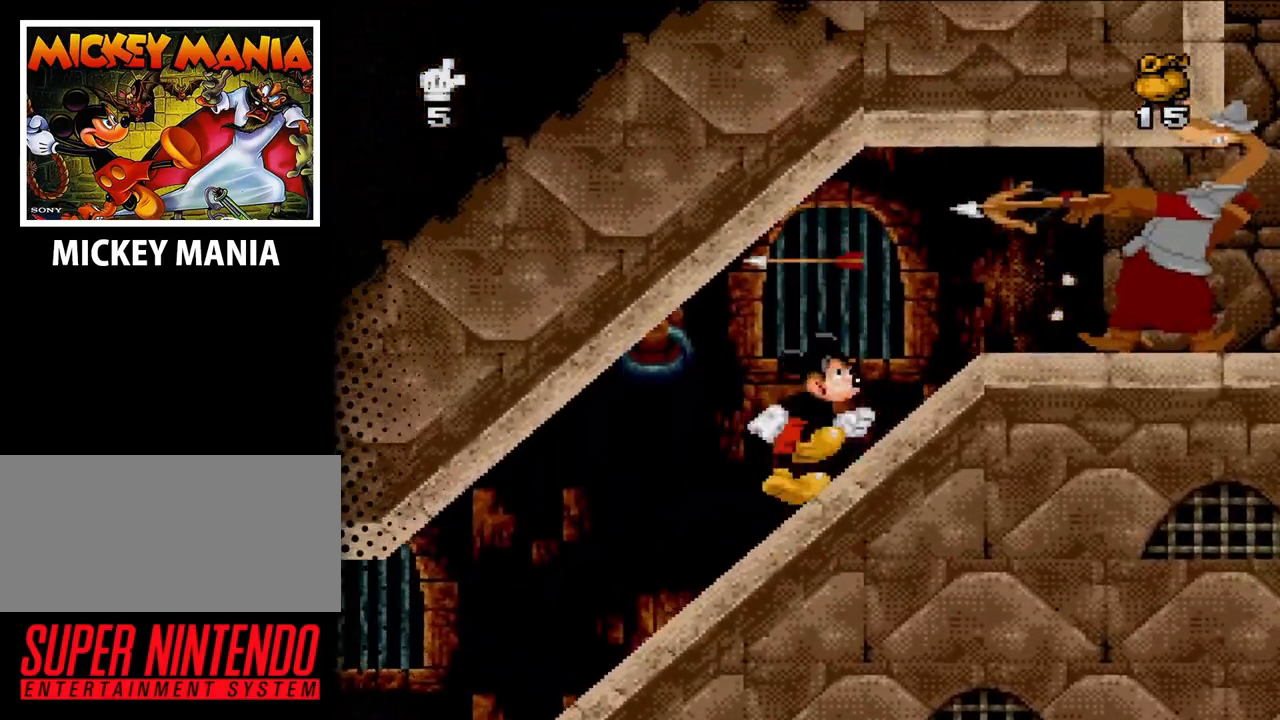
{"buttons": [], "events": [[333, "DPAD_RIGHT", "up"], [333, "Y", "down"], [433, "Y", "up"]]}